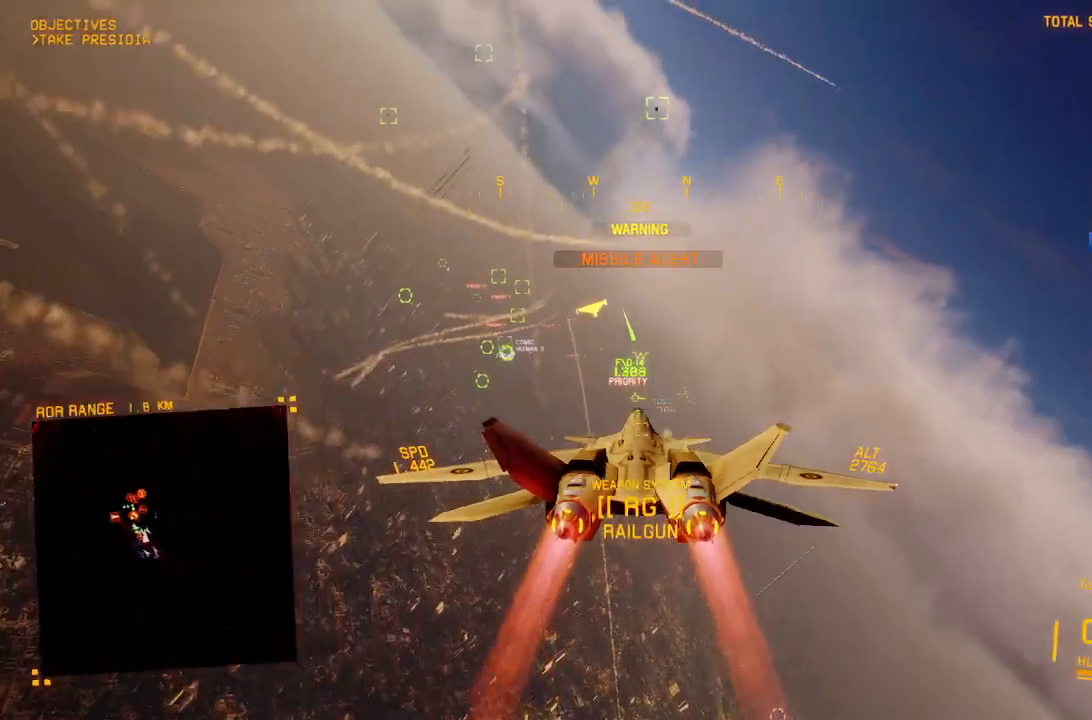
Gameplay with a controller (Xbox layout); each line is a JSON object with the inputs held at the frame after it. "events" lists button and stick changes between this image and that frame as [ms after this image, input, new state], when the widget could be followed in between.
{"buttons": ["L1", "R2"], "left_stick": "right", "right_stick": "center", "events": [[200, "left_stick", "center"], [500, "left_stick", "right"]]}
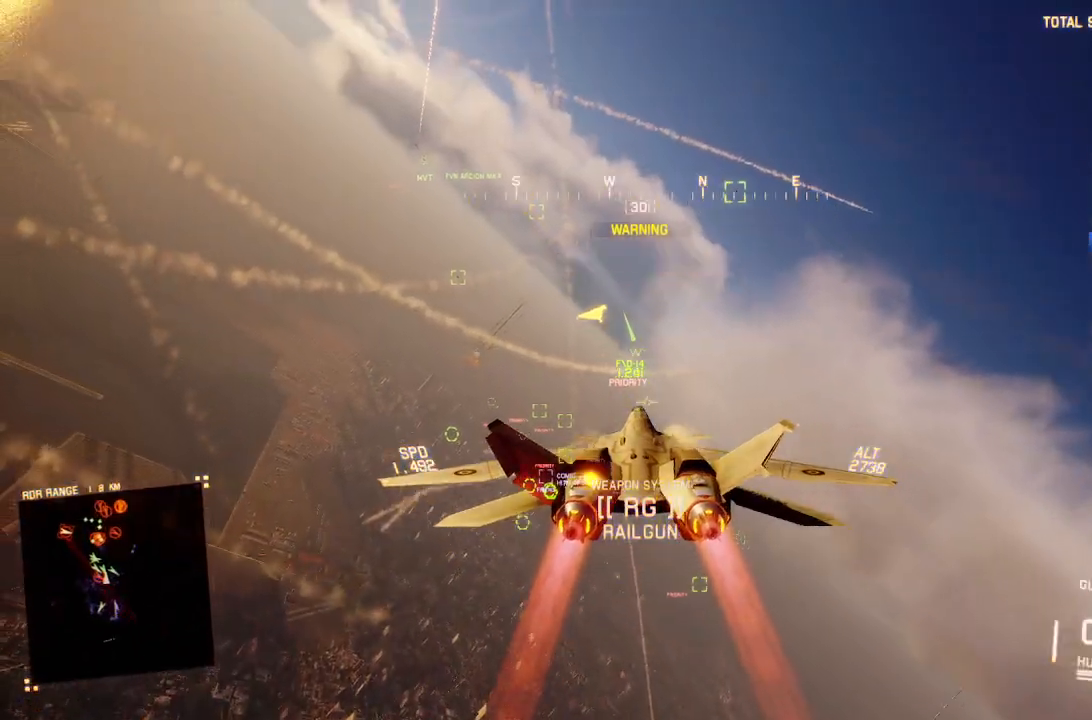
{"buttons": ["L1", "R2"], "left_stick": "center", "right_stick": "center", "events": [[133, "left_stick", "down-right"], [267, "left_stick", "down"], [367, "left_stick", "down-left"], [500, "left_stick", "center"]]}
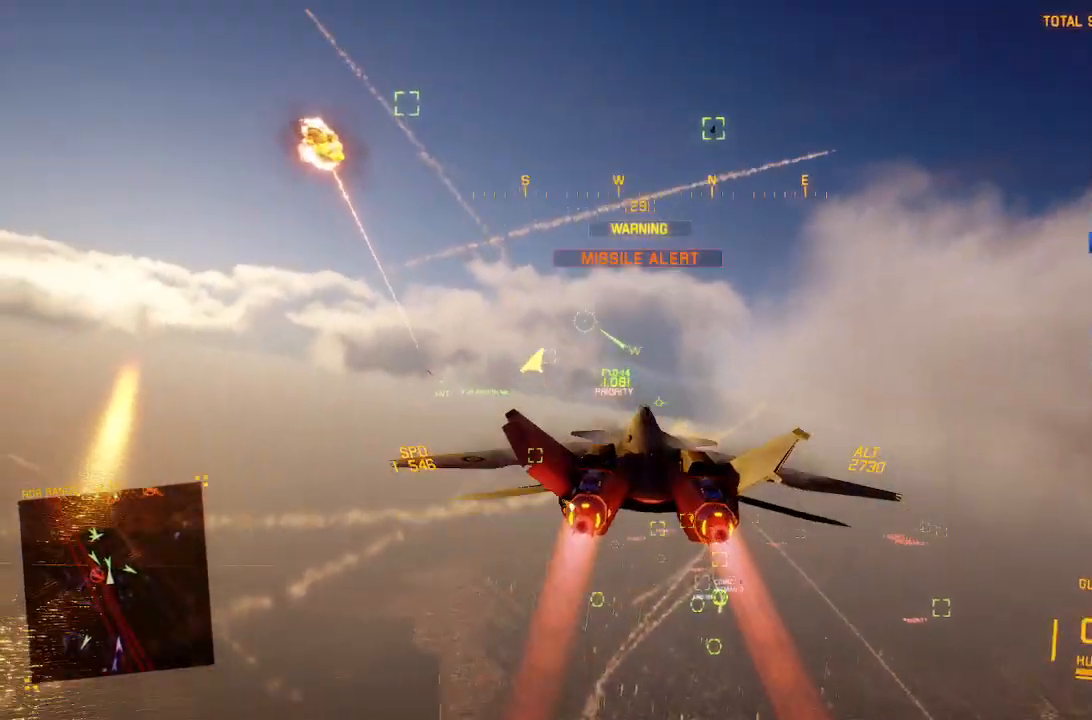
{"buttons": ["L1", "R2"], "left_stick": "center", "right_stick": "center", "events": [[100, "left_stick", "up"], [367, "left_stick", "center"]]}
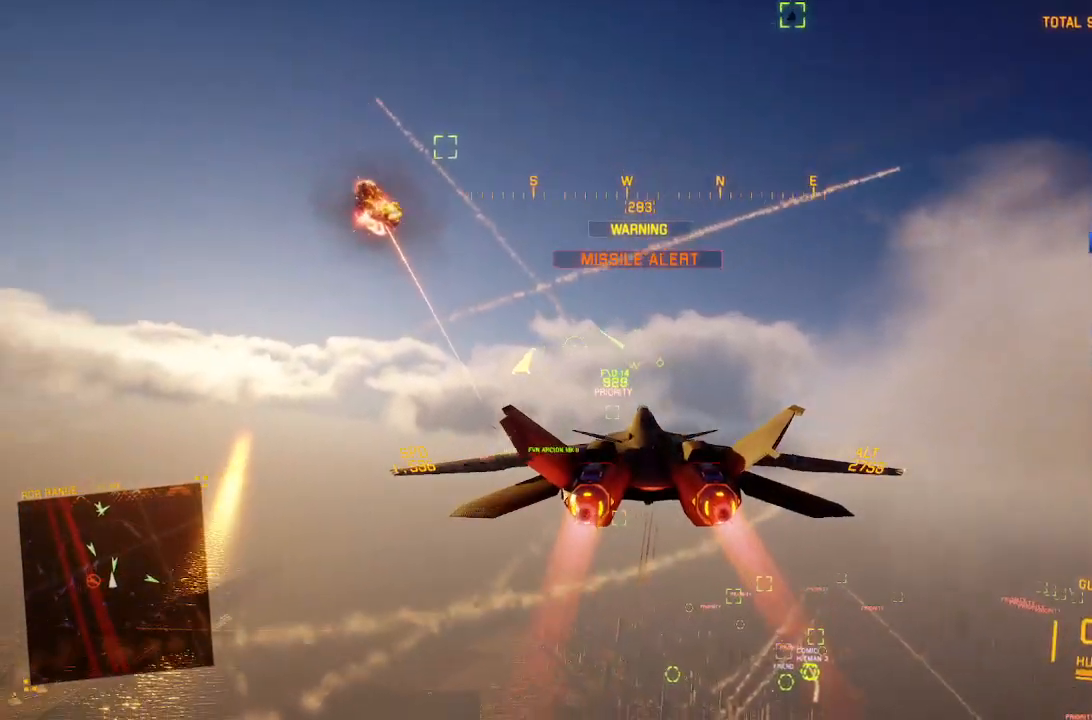
{"buttons": ["R2"], "left_stick": "center", "right_stick": "center", "events": [[33, "left_stick", "up"], [133, "L3", "down"], [133, "left_stick", "up-right"], [250, "L3", "up"], [367, "L1", "up"], [400, "left_stick", "center"]]}
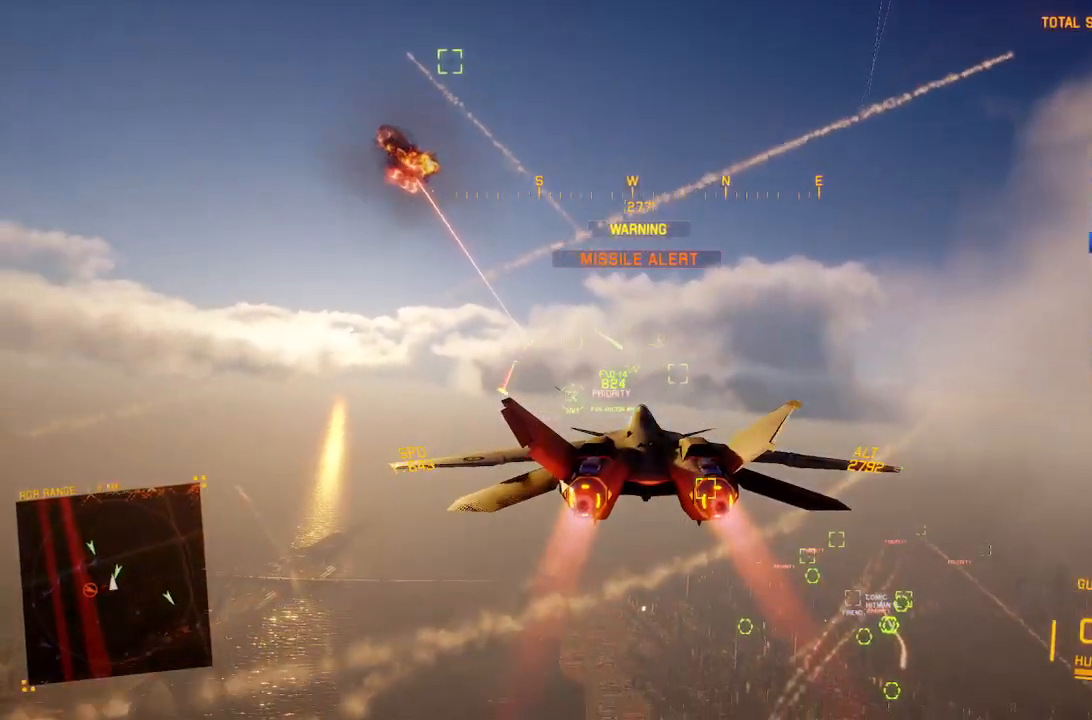
{"buttons": ["L1", "R2"], "left_stick": "center", "right_stick": "center", "events": [[283, "L1", "down"], [317, "left_stick", "up"], [383, "L1", "up"], [417, "left_stick", "center"], [450, "L1", "down"]]}
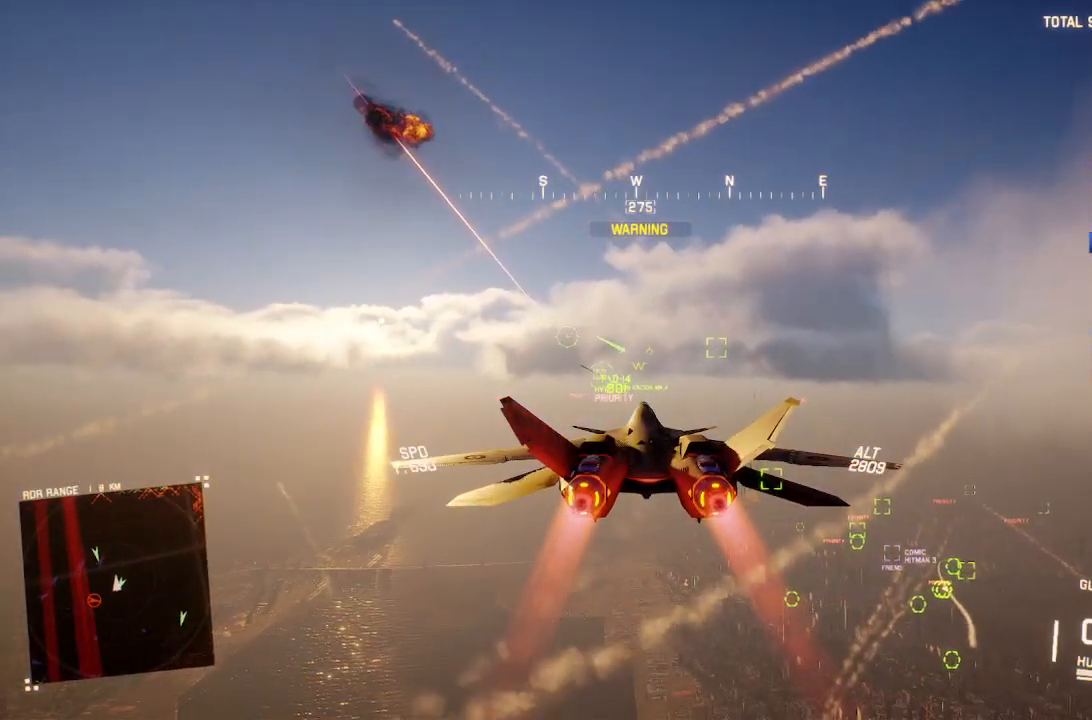
{"buttons": ["R2"], "left_stick": "center", "right_stick": "center", "events": [[117, "L1", "up"], [350, "R1", "down"], [400, "B", "down"], [450, "B", "up"], [450, "R1", "up"]]}
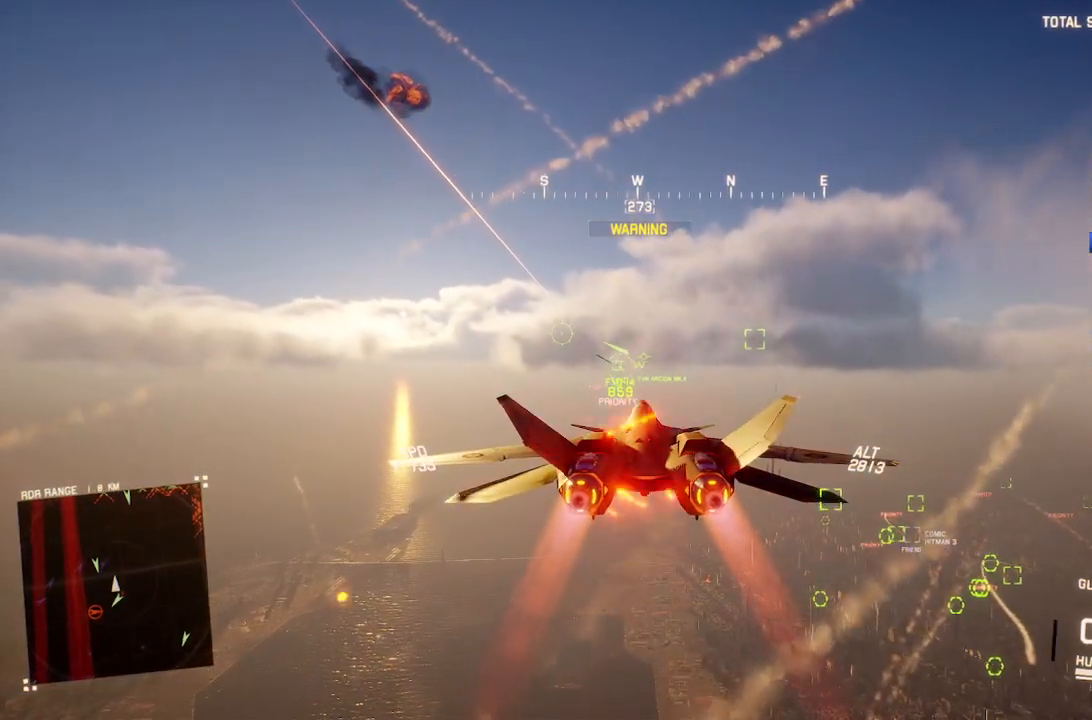
{"buttons": ["R2"], "left_stick": "center", "right_stick": "center", "events": [[83, "L1", "down"], [183, "L1", "up"], [383, "L1", "down"], [417, "L1", "up"]]}
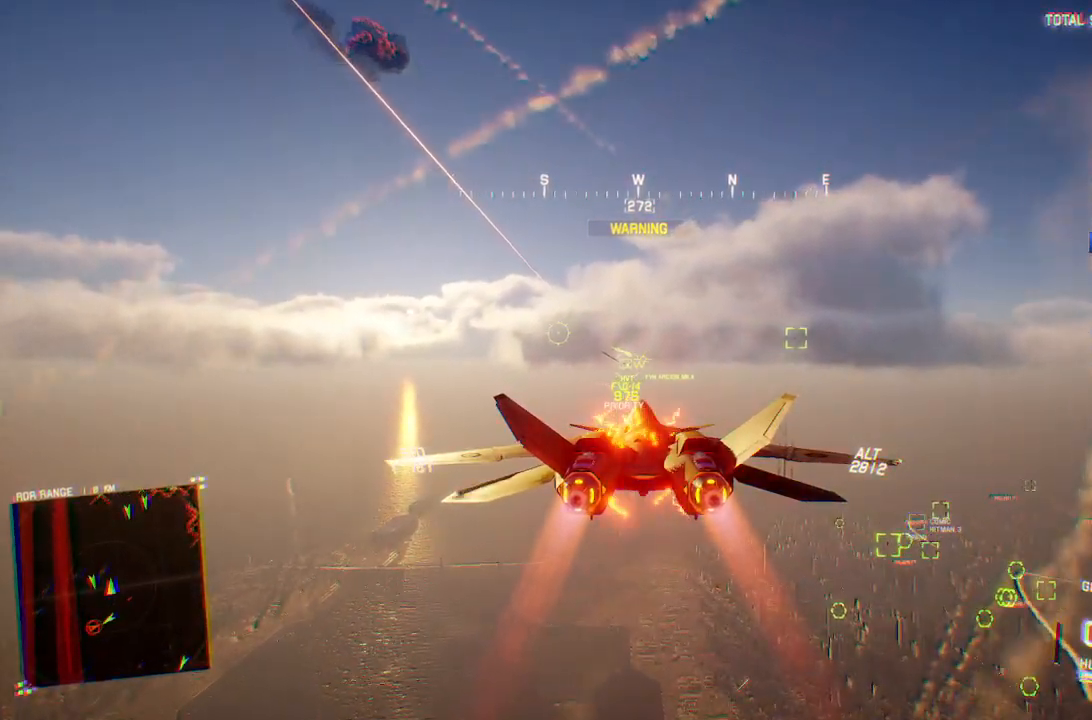
{"buttons": ["R2"], "left_stick": "center", "right_stick": "center", "events": []}
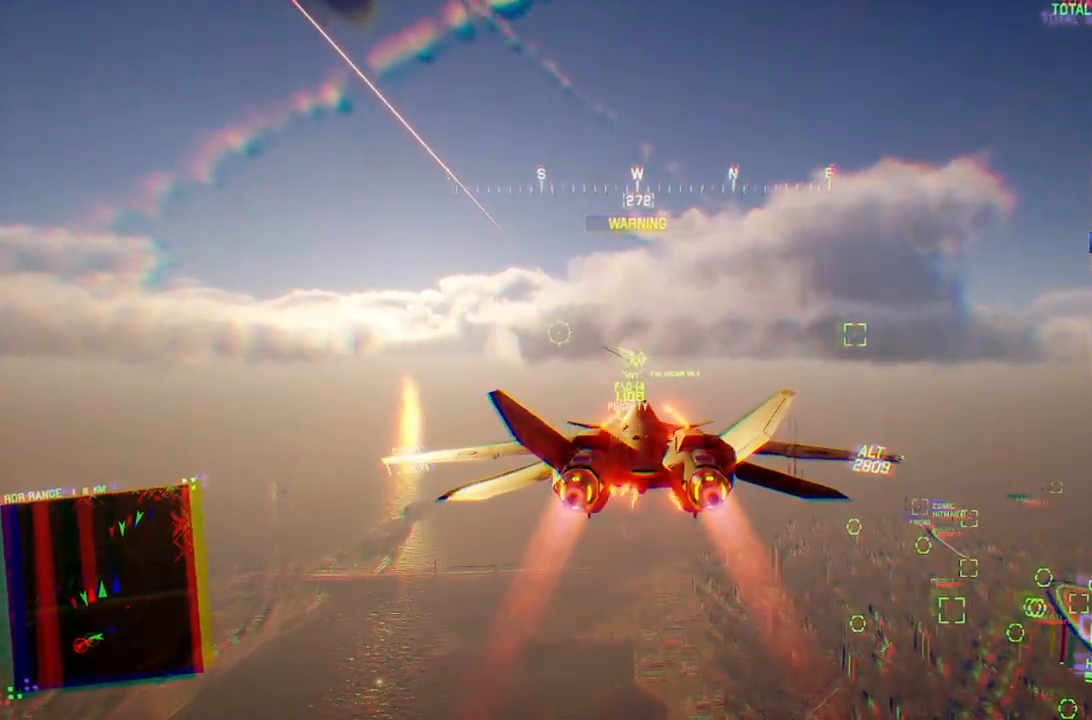
{"buttons": ["R1", "R2"], "left_stick": "center", "right_stick": "center", "events": [[417, "R1", "down"]]}
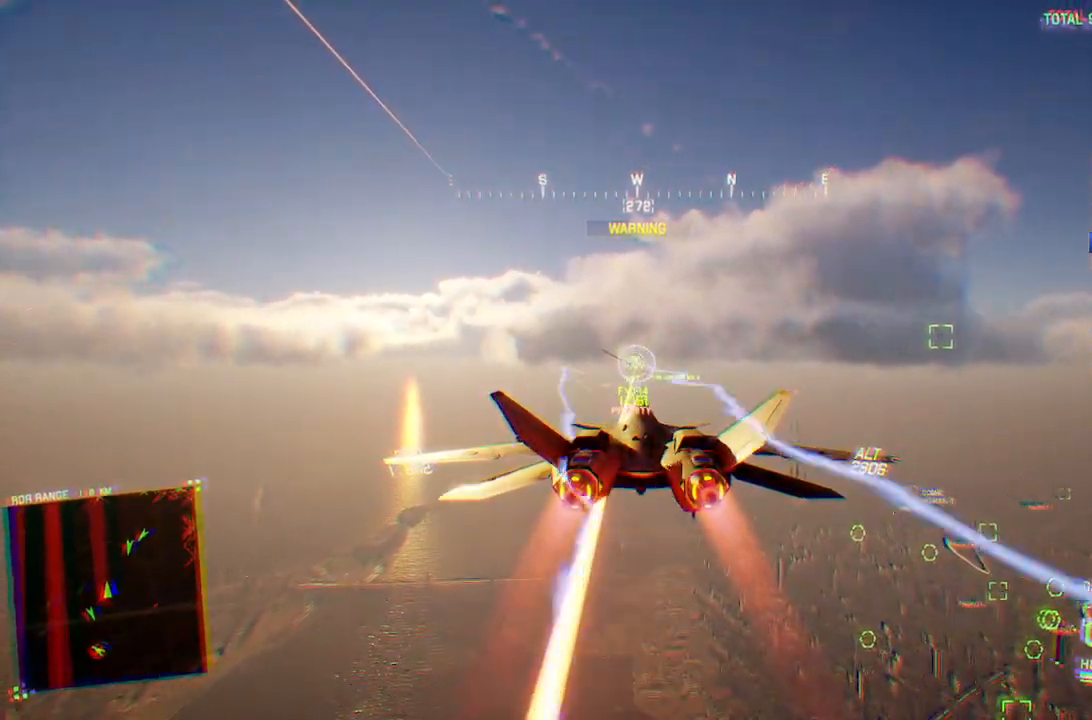
{"buttons": ["R1", "R2"], "left_stick": "center", "right_stick": "center", "events": [[117, "left_stick", "up-right"], [250, "left_stick", "center"]]}
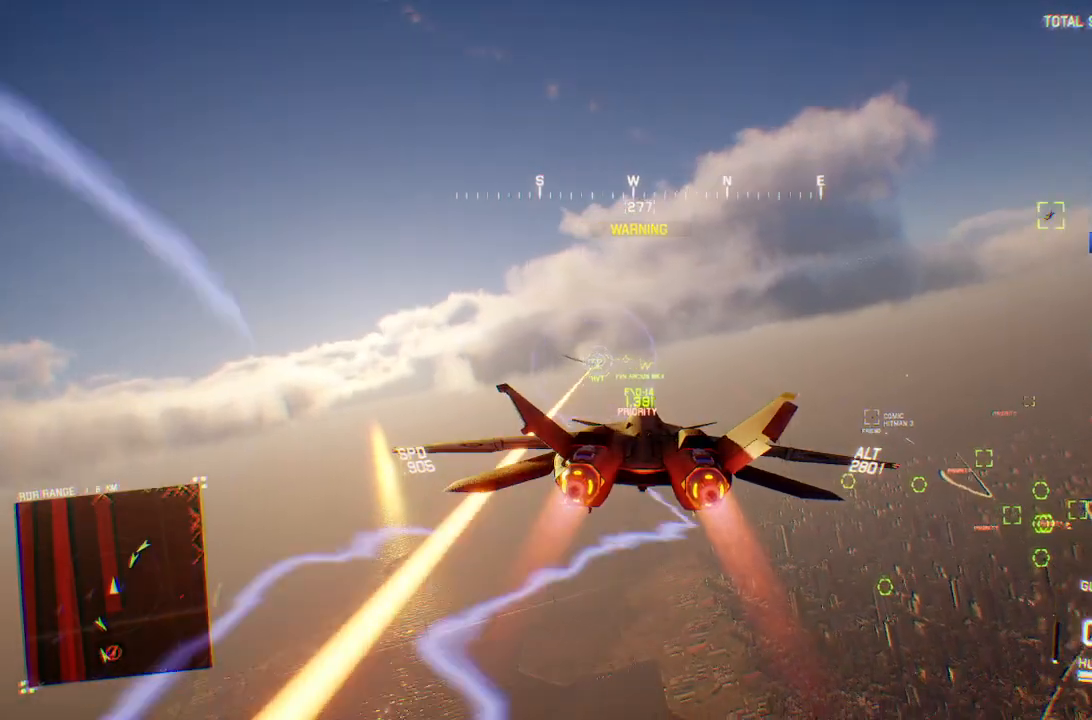
{"buttons": ["R1", "R2"], "left_stick": "right", "right_stick": "center", "events": [[50, "left_stick", "up"], [350, "left_stick", "right"]]}
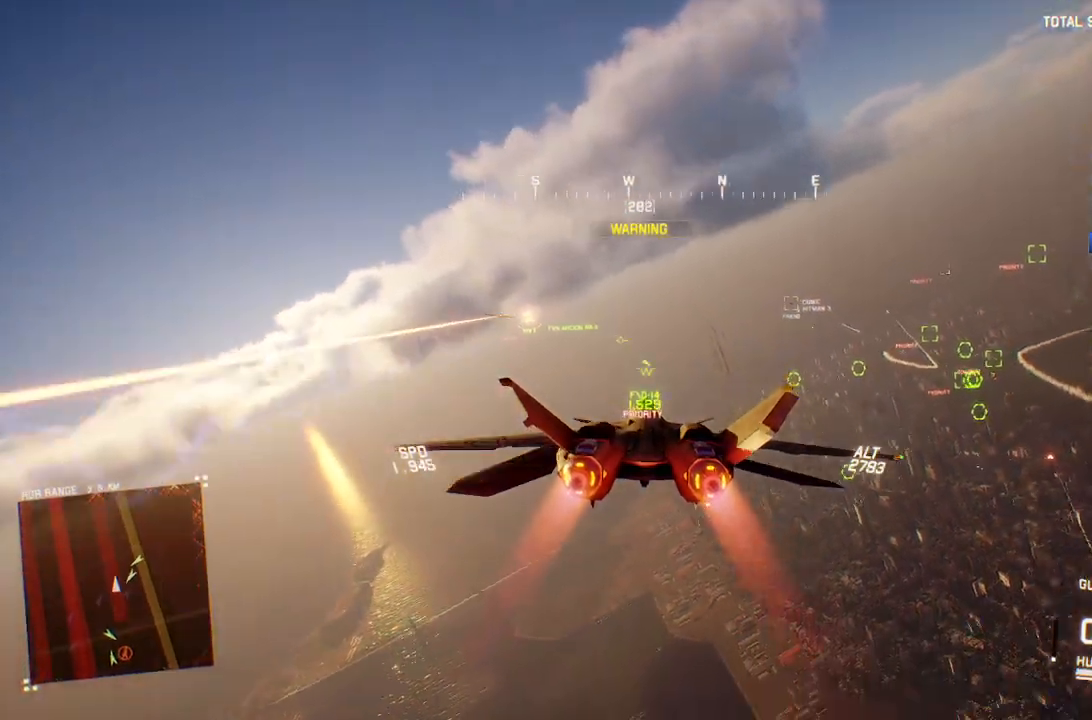
{"buttons": ["R1", "R2", "L3"], "left_stick": "down-left", "right_stick": "center"}
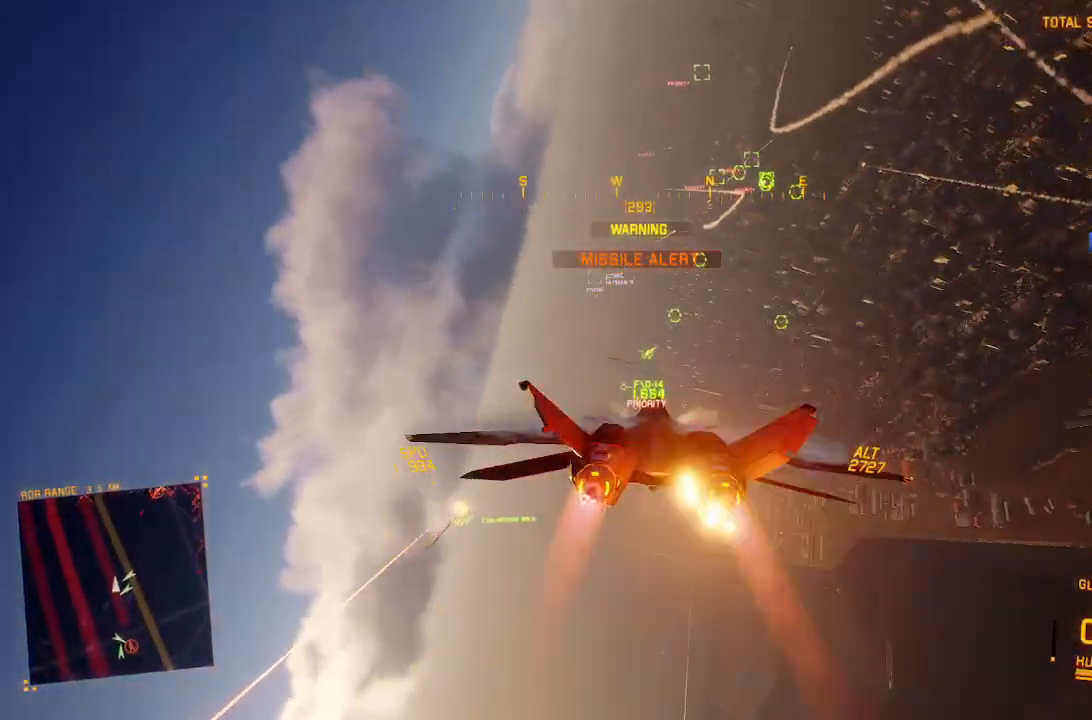
{"buttons": ["R2"], "left_stick": "left", "right_stick": "center", "events": [[33, "L3", "up"], [267, "left_stick", "center"], [333, "left_stick", "left"], [383, "R1", "up"]]}
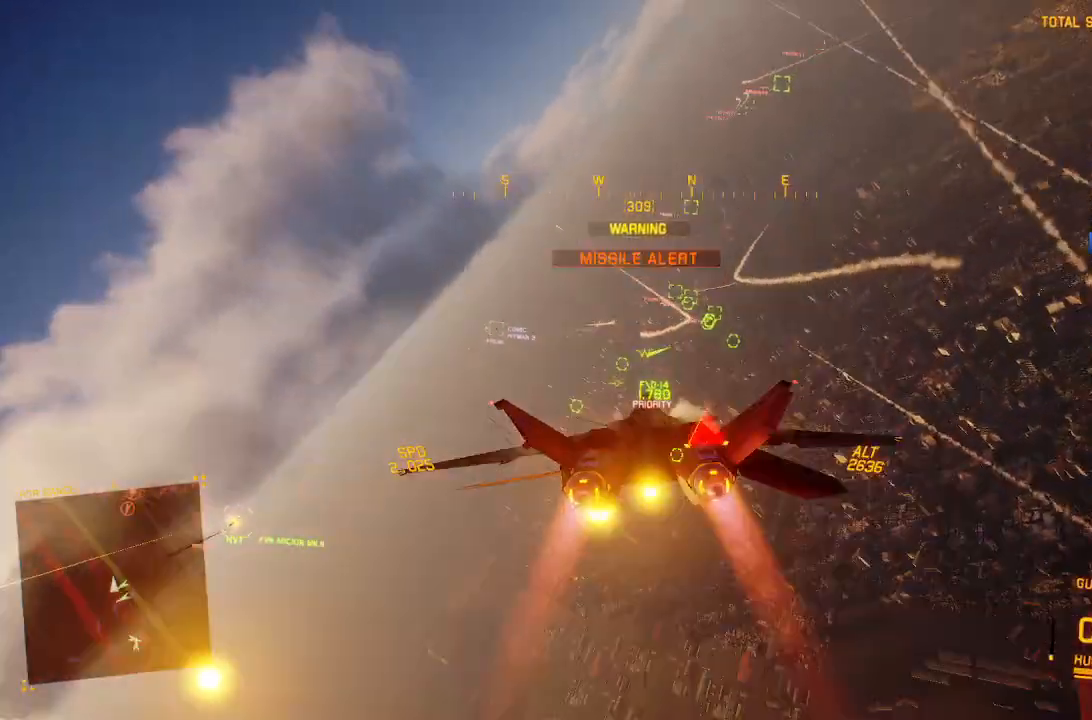
{"buttons": ["R1", "R2", "DPAD_LEFT"], "left_stick": "center", "right_stick": "center", "events": [[17, "left_stick", "center"], [300, "R1", "down"], [450, "DPAD_LEFT", "down"]]}
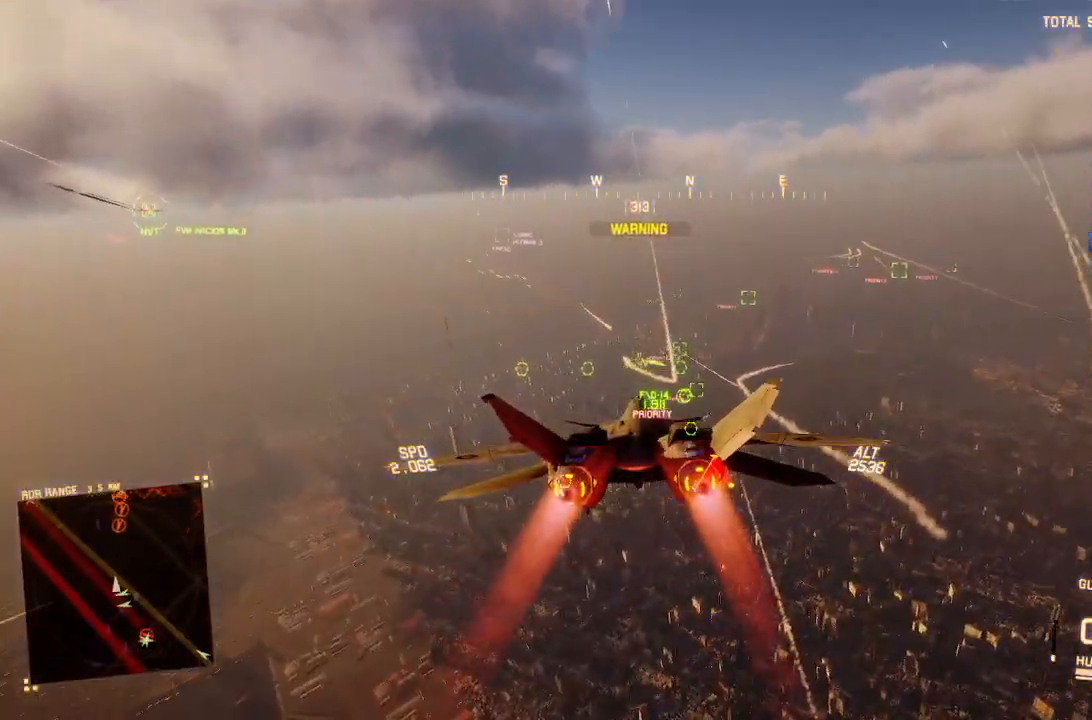
{"buttons": ["R2"], "left_stick": "center", "right_stick": "center", "events": [[33, "DPAD_LEFT", "up"], [250, "left_stick", "up"], [300, "L1", "down"], [400, "R1", "up"], [483, "L1", "up"], [483, "left_stick", "center"]]}
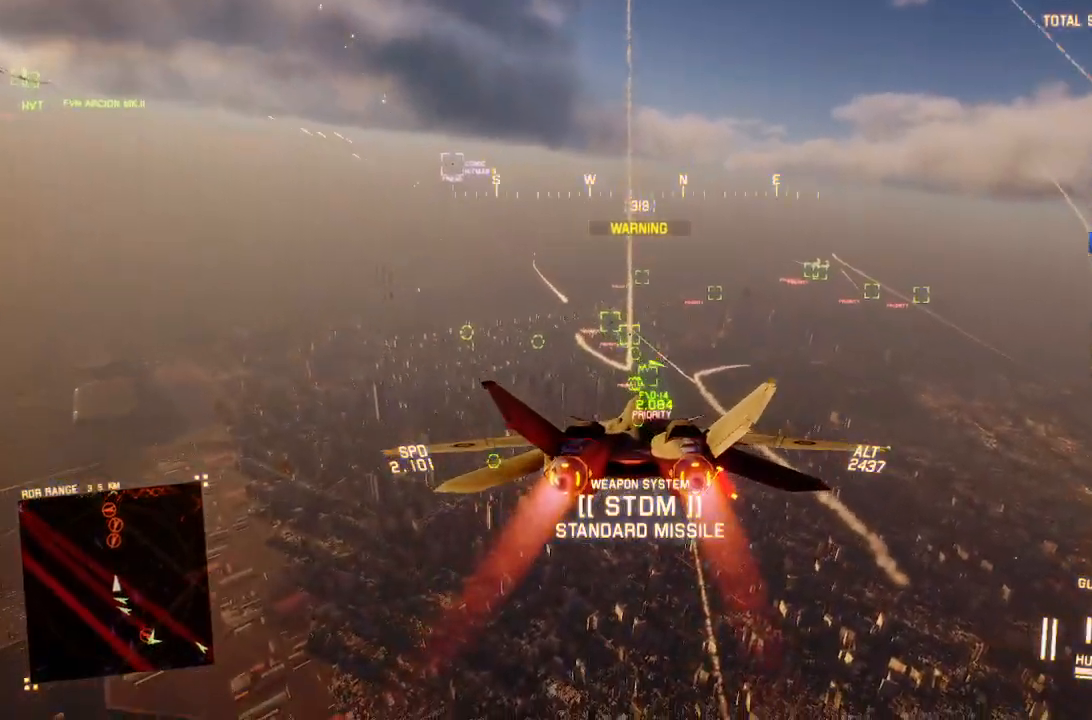
{"buttons": ["R2"], "left_stick": "center", "right_stick": "center", "events": [[17, "Y", "down"], [100, "Y", "up"], [117, "L1", "down"], [283, "L1", "up"], [283, "left_stick", "down"], [400, "left_stick", "center"]]}
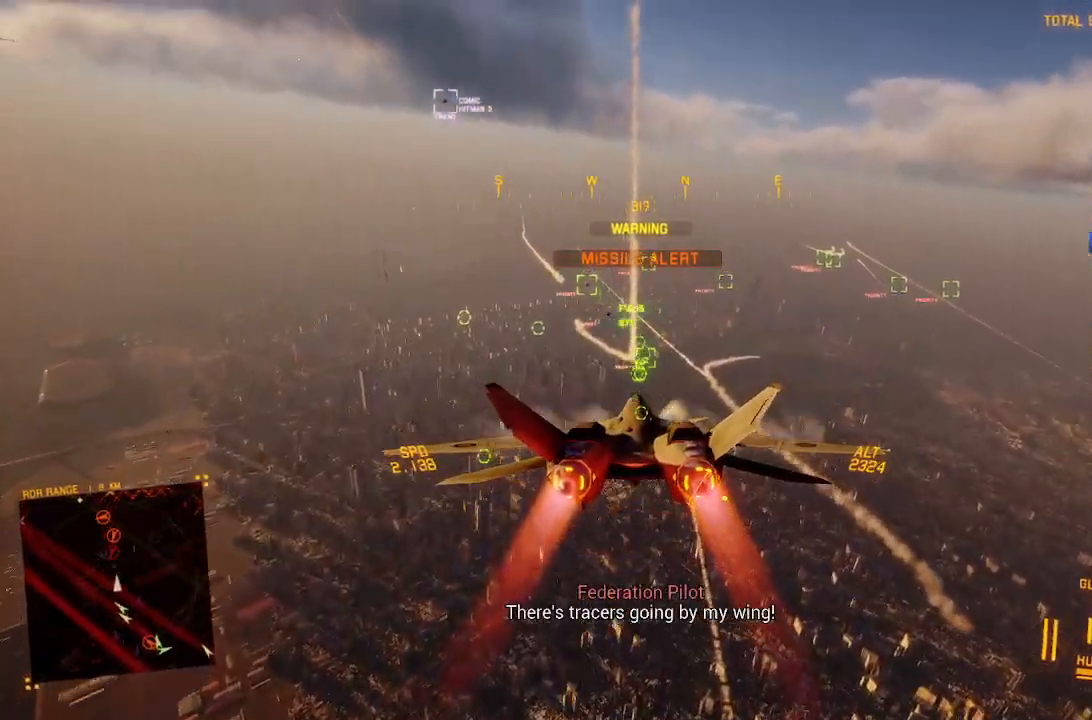
{"buttons": ["B", "L1", "R2"], "left_stick": "down-left", "right_stick": "center", "events": [[33, "L1", "down"], [150, "L1", "up"], [200, "L1", "down"], [217, "B", "down"], [267, "B", "up"], [283, "left_stick", "down-left"], [500, "B", "down"]]}
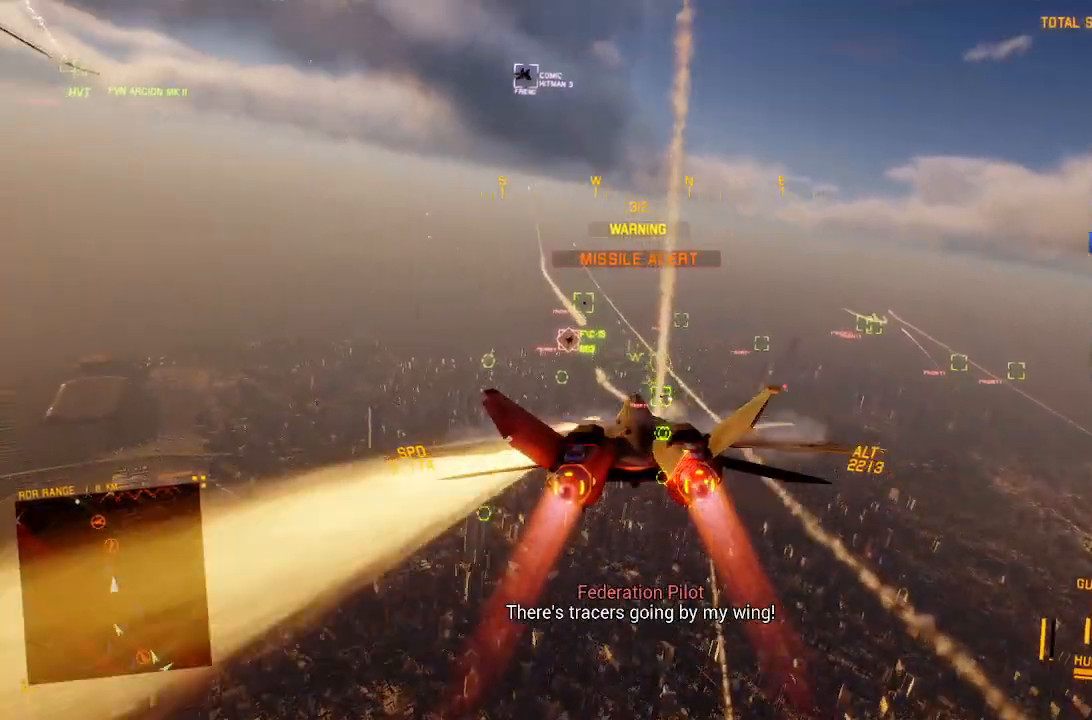
{"buttons": ["A", "L1", "R2"], "left_stick": "down", "right_stick": "center", "events": [[83, "B", "up"], [83, "left_stick", "center"], [317, "A", "down"], [367, "A", "up"], [433, "left_stick", "down"], [450, "A", "down"]]}
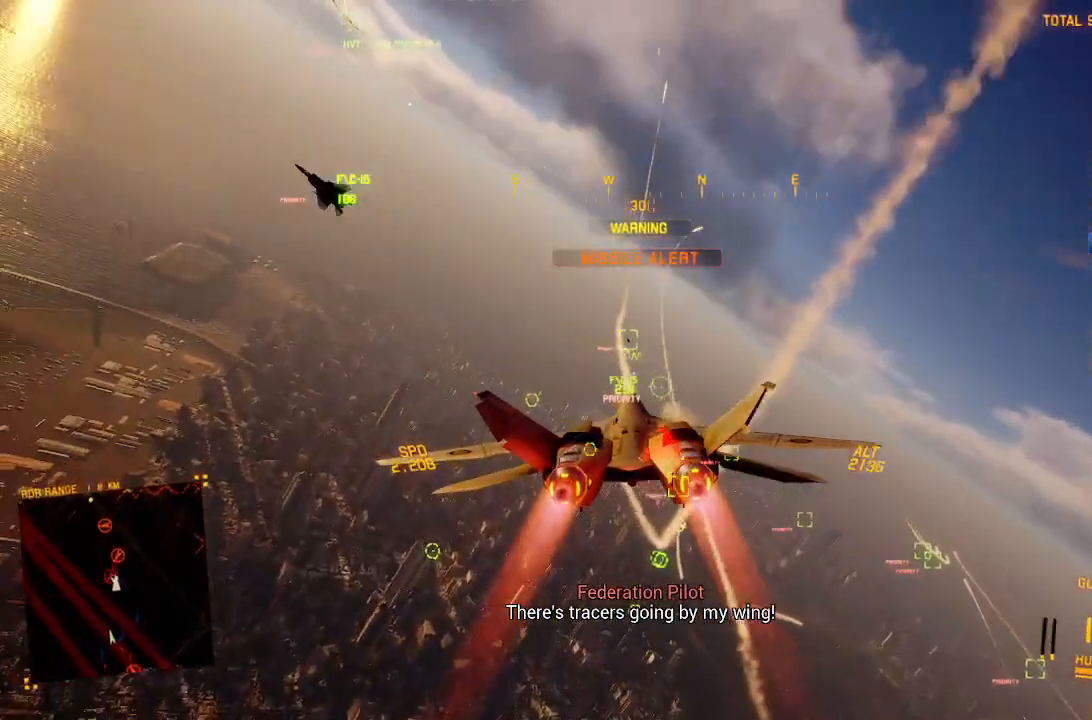
{"buttons": ["R2"], "left_stick": "down", "right_stick": "center", "events": [[17, "L1", "up"], [33, "A", "up"], [100, "A", "down"], [150, "left_stick", "center"], [183, "A", "up"], [233, "A", "down"], [233, "R1", "down"], [400, "left_stick", "down"], [483, "A", "up"], [483, "R1", "up"]]}
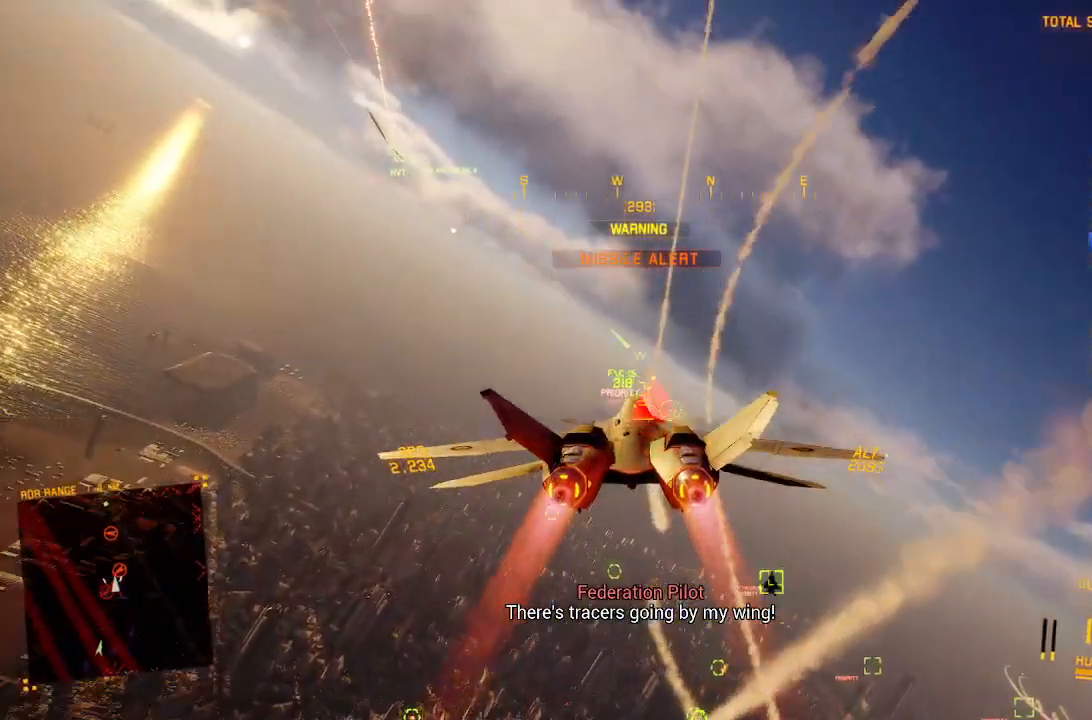
{"buttons": ["A", "L1", "L2"], "left_stick": "center", "right_stick": "center", "events": [[17, "L1", "down"], [17, "R2", "up"], [17, "left_stick", "center"], [67, "A", "down"], [117, "A", "up"], [217, "A", "down"], [233, "left_stick", "down-left"], [267, "A", "up"], [350, "A", "down"], [383, "left_stick", "center"], [433, "A", "up"], [500, "A", "down"], [500, "L2", "down"]]}
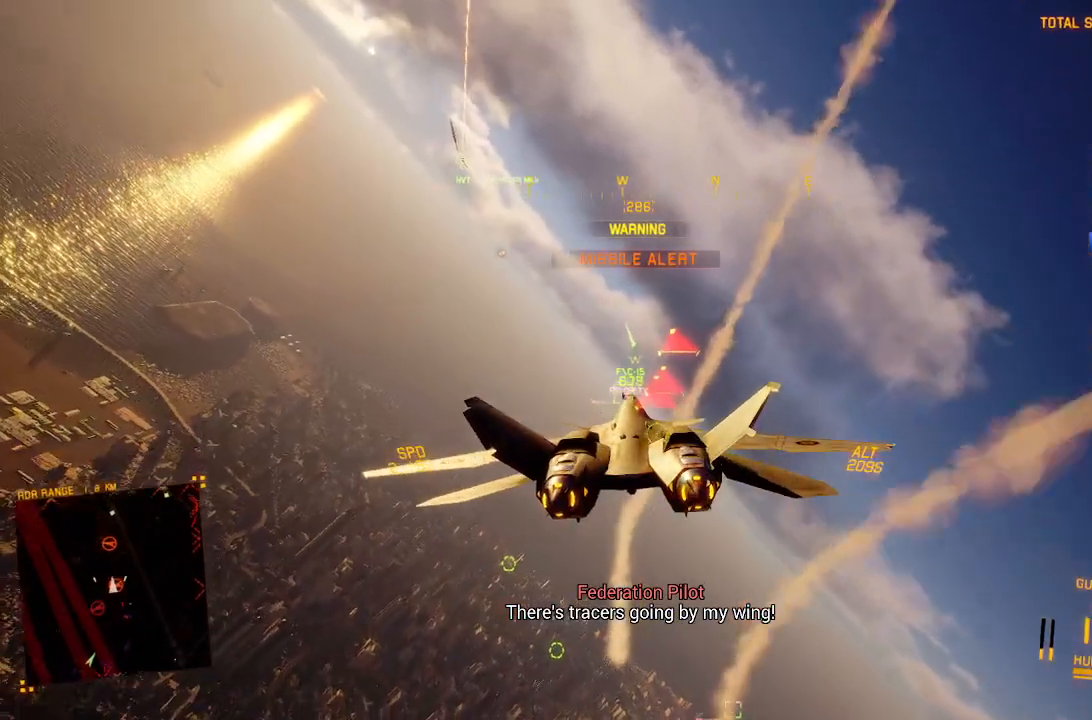
{"buttons": ["A", "R1"], "left_stick": "center", "right_stick": "center", "events": [[17, "left_stick", "down"], [100, "A", "up"], [133, "L1", "up"], [167, "A", "down"], [183, "L2", "up"], [183, "R1", "down"], [183, "left_stick", "center"], [250, "A", "up"], [300, "A", "down"], [300, "left_stick", "down-right"], [383, "A", "up"], [383, "L2", "down"], [433, "left_stick", "center"], [467, "A", "down"], [467, "L2", "up"]]}
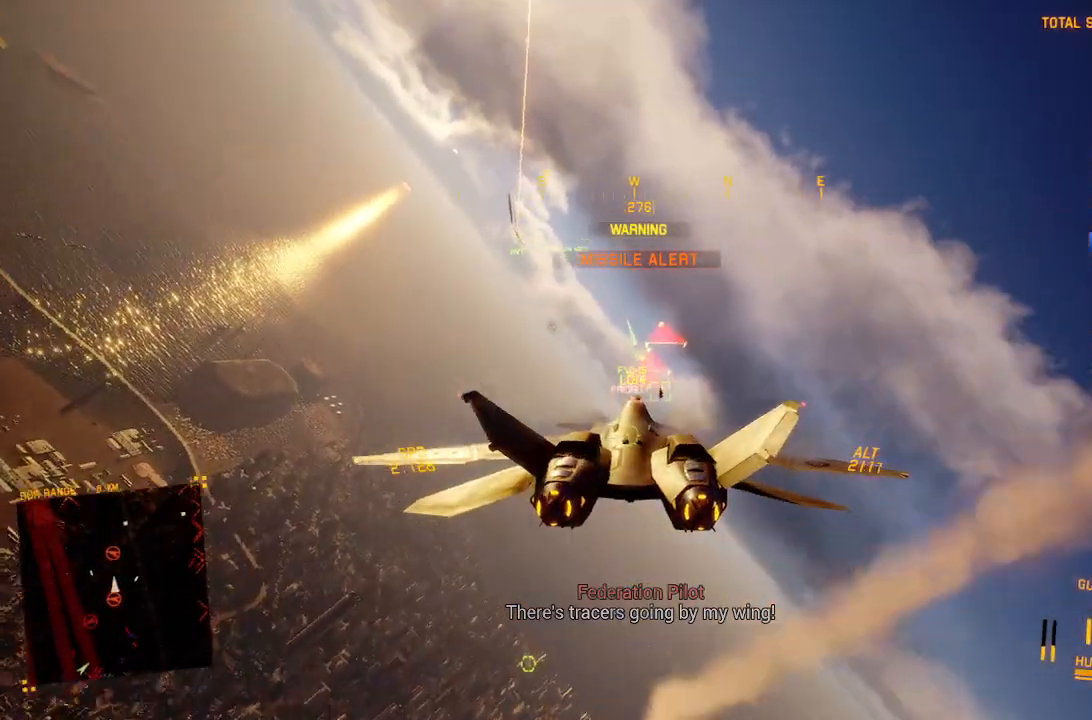
{"buttons": ["L2"], "left_stick": "down", "right_stick": "center", "events": [[50, "A", "up"], [50, "R2", "down"], [83, "left_stick", "down"], [117, "A", "down"], [183, "A", "up"], [217, "R1", "up"], [217, "R2", "up"], [250, "left_stick", "down-left"], [267, "A", "down"], [267, "L2", "down"], [350, "A", "up"], [417, "A", "down"], [450, "left_stick", "down"], [483, "A", "up"]]}
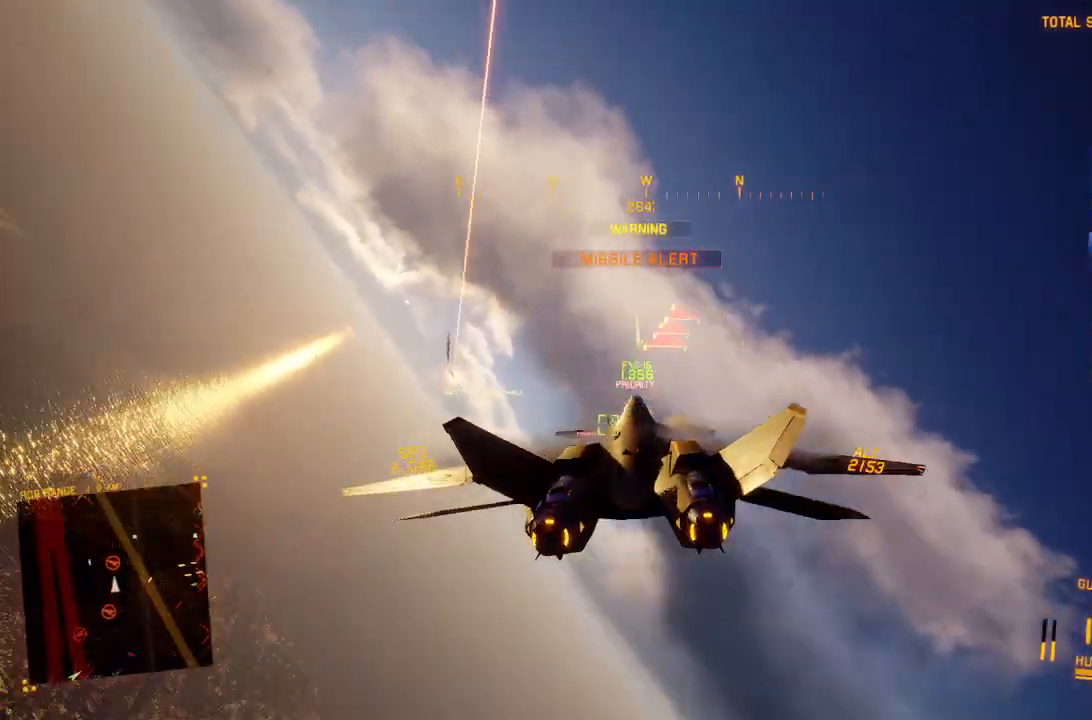
{"buttons": ["L1"], "left_stick": "center", "right_stick": "center", "events": [[67, "A", "down"], [150, "A", "up"], [183, "left_stick", "center"], [200, "A", "down"], [267, "L2", "up"], [300, "A", "up"], [367, "A", "down"], [400, "A", "up"], [417, "L1", "down"]]}
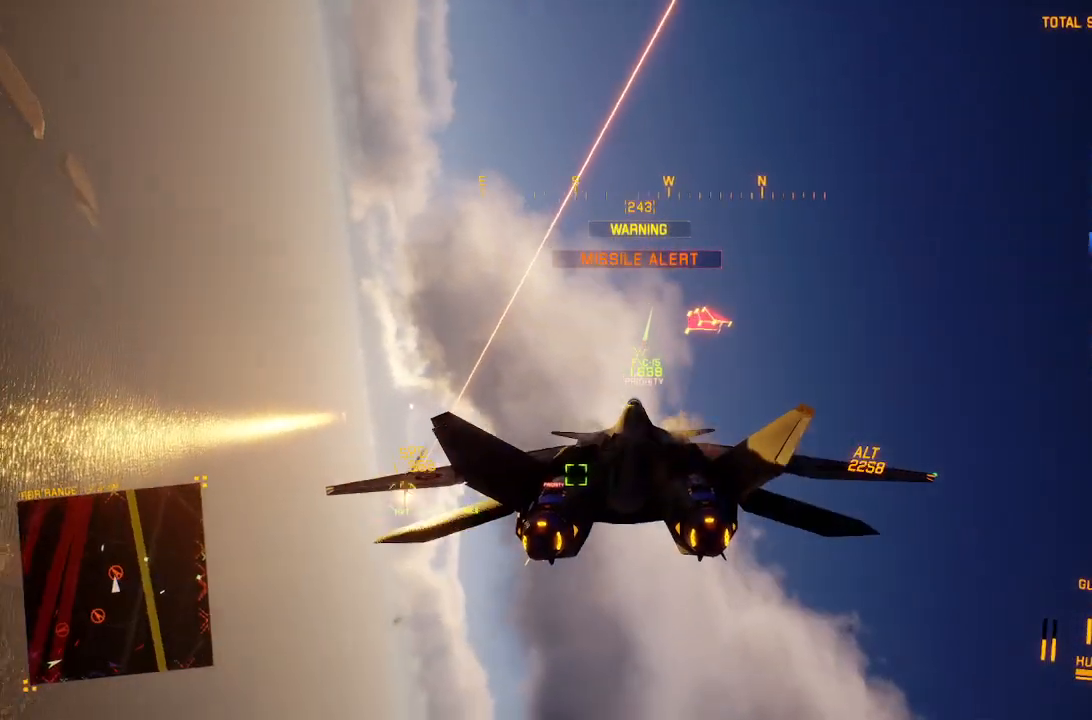
{"buttons": ["A", "R1"], "left_stick": "down-right", "right_stick": "center", "events": [[17, "A", "down"], [100, "A", "up"], [217, "A", "down"], [267, "L1", "up"], [300, "A", "up"], [350, "R1", "down"], [383, "A", "down"], [450, "A", "up"], [483, "left_stick", "down-right"], [500, "A", "down"]]}
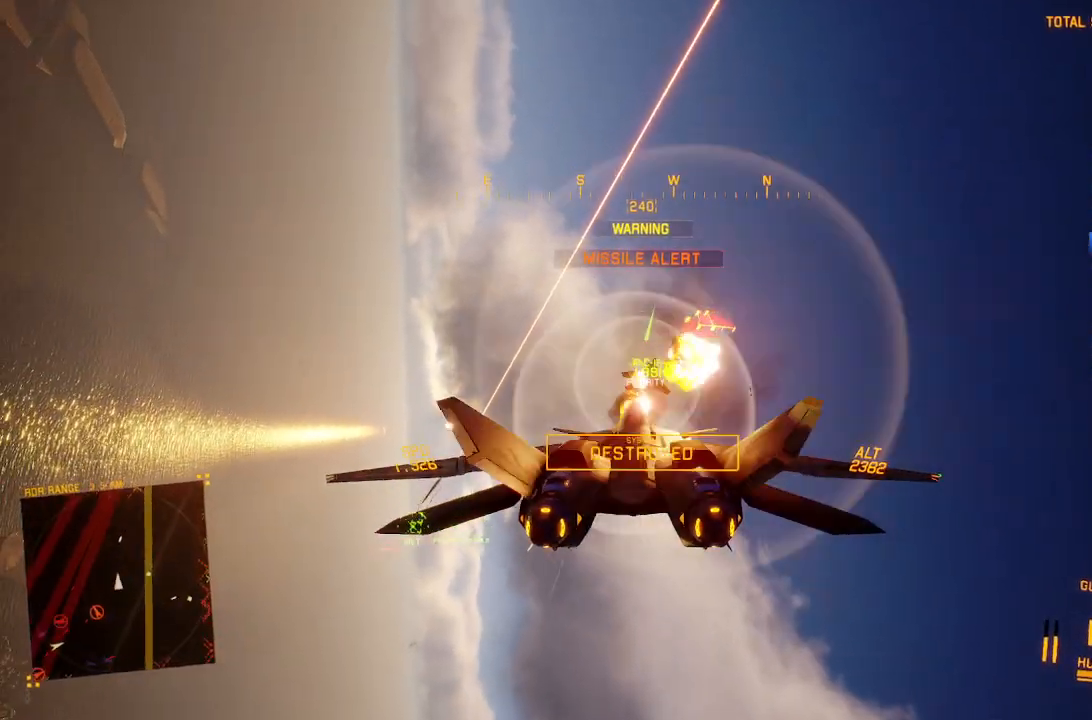
{"buttons": [], "left_stick": "down", "right_stick": "center", "events": [[67, "A", "up"], [133, "A", "down"], [133, "left_stick", "down"], [183, "A", "up"], [217, "R1", "up"], [317, "left_stick", "down-left"], [400, "L3", "down"], [450, "left_stick", "down"], [500, "L3", "up"]]}
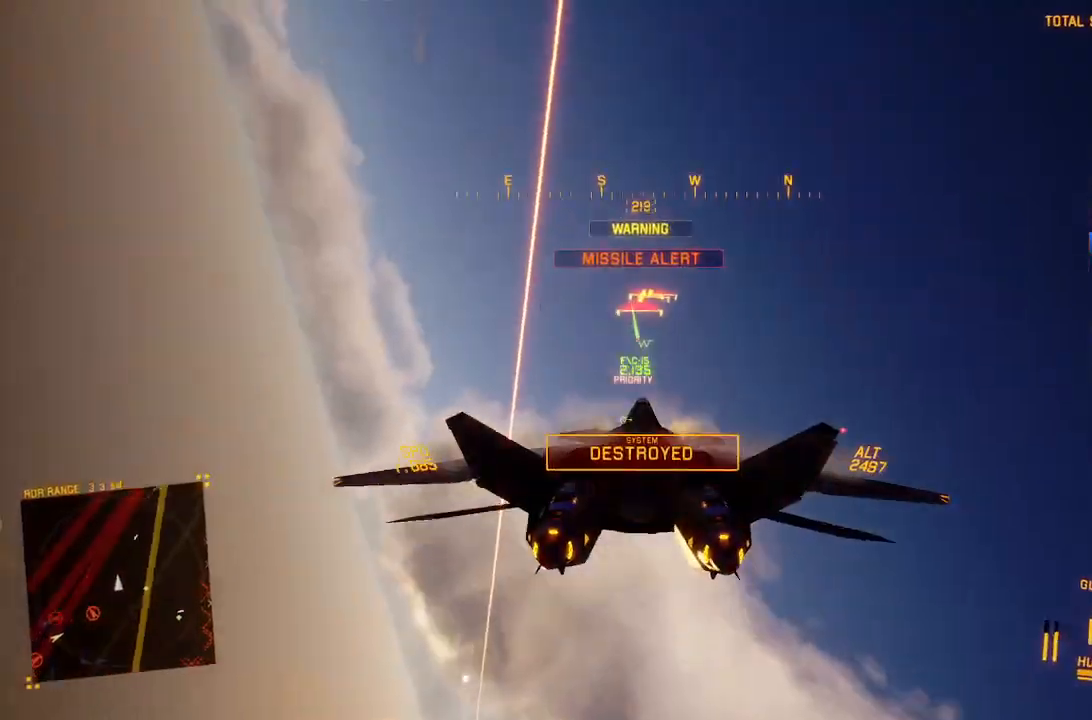
{"buttons": ["R2", "L3"], "left_stick": "down-right", "right_stick": "up-left", "events": [[33, "right_stick", "up-left"], [67, "R2", "down"], [83, "left_stick", "down-right"], [450, "L3", "down"]]}
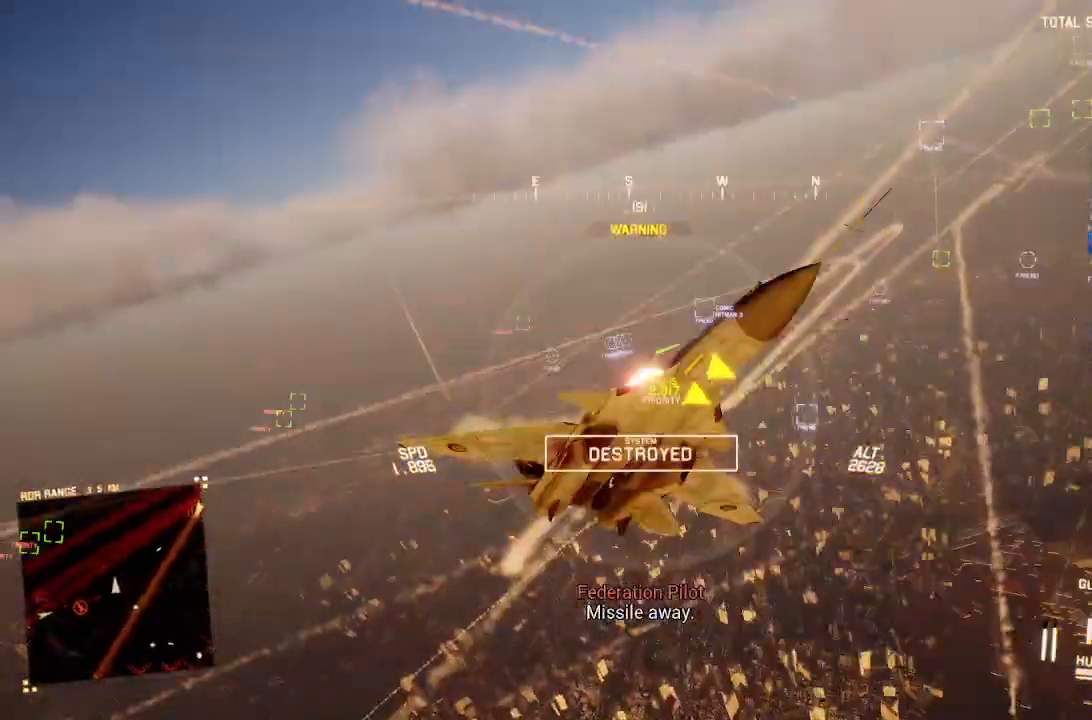
{"buttons": ["R2"], "left_stick": "center", "right_stick": "up-left", "events": [[67, "L3", "up"], [333, "left_stick", "center"]]}
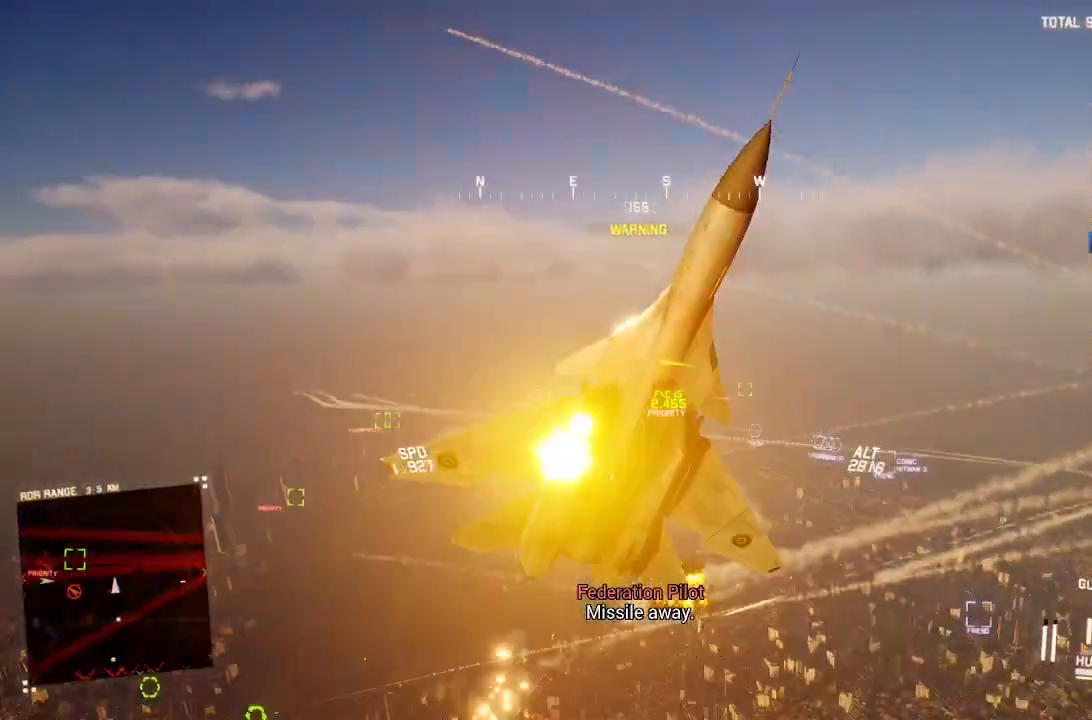
{"buttons": ["R2"], "left_stick": "down", "right_stick": "up-left", "events": [[67, "DPAD_UP", "down"], [200, "DPAD_UP", "up"], [367, "Y", "down"], [483, "left_stick", "down"], [500, "Y", "up"]]}
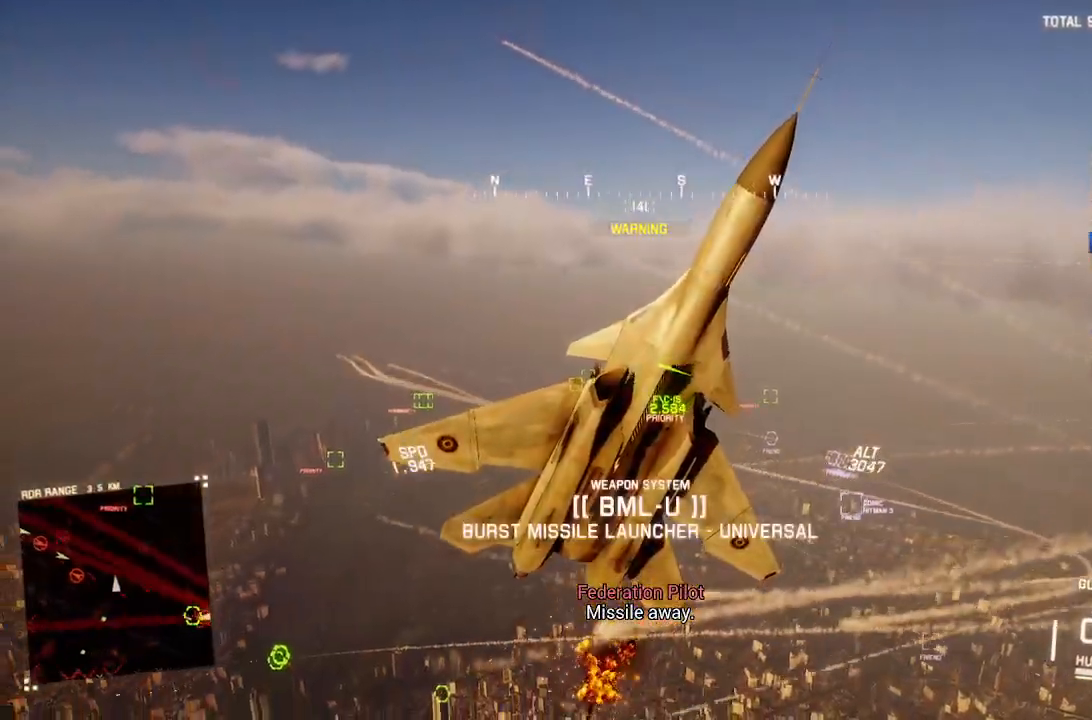
{"buttons": ["L2"], "left_stick": "down", "right_stick": "up-left", "events": [[300, "L2", "down"], [333, "R2", "up"]]}
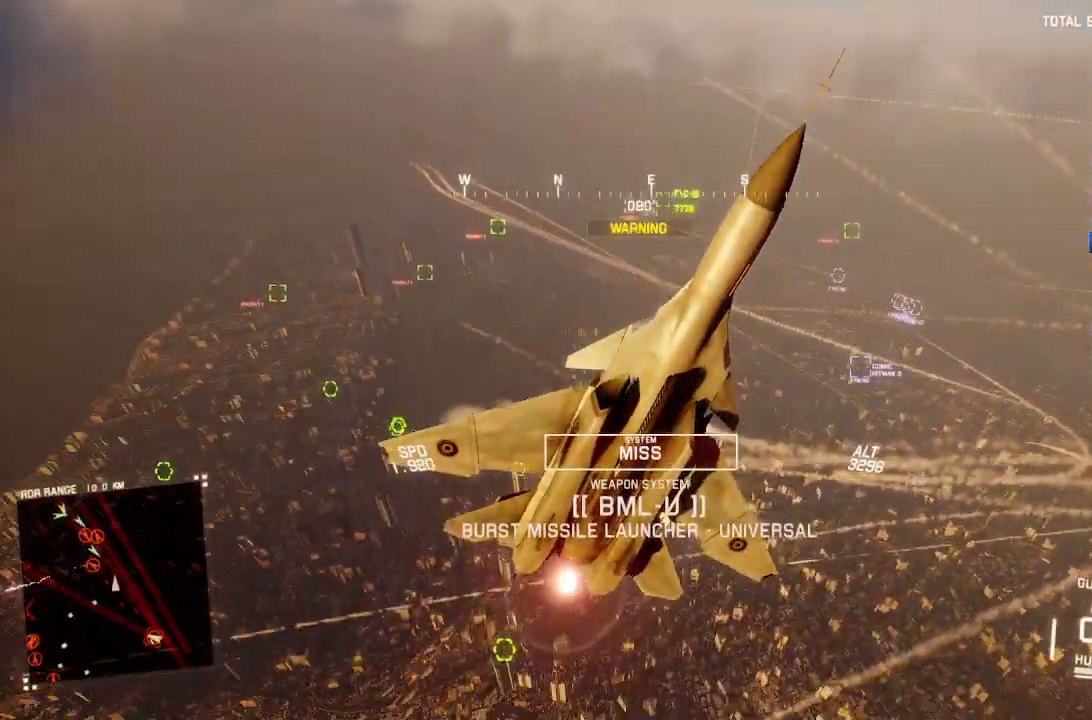
{"buttons": ["L2"], "left_stick": "down", "right_stick": "center", "events": [[133, "right_stick", "up"], [450, "right_stick", "center"]]}